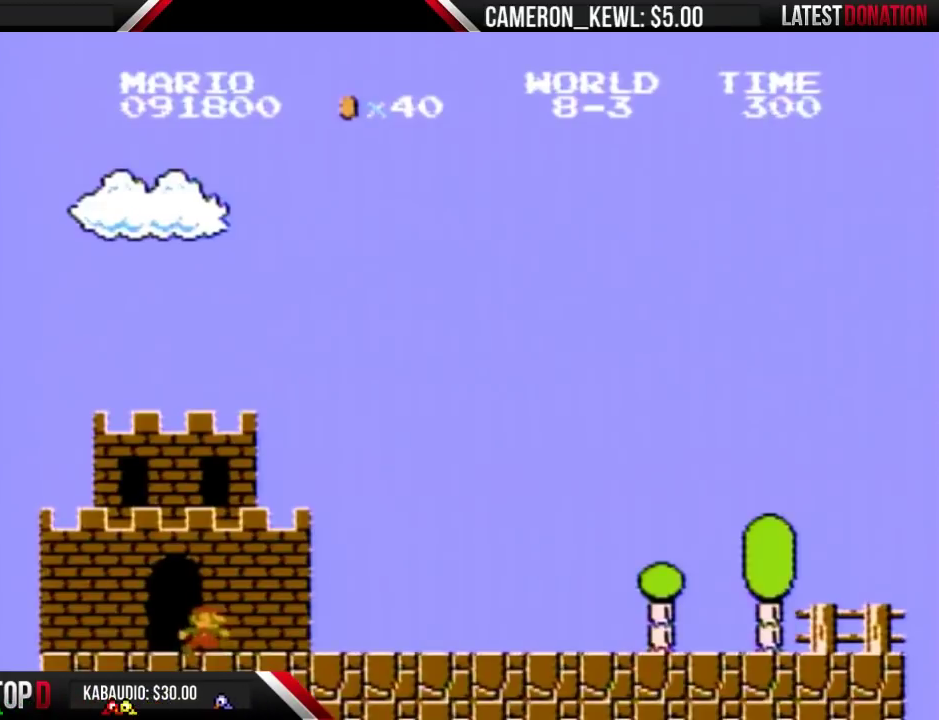
Gameplay with a controller (Nintendo layout); each line is a JSON object with the inputs held at the frame after it. "events" lists button and stick changes between this image and that frame as [ms after this image, input, new state], when the widget could be followed in between. Not read: L3 R3.
{"buttons": ["B", "DPAD_RIGHT"], "events": []}
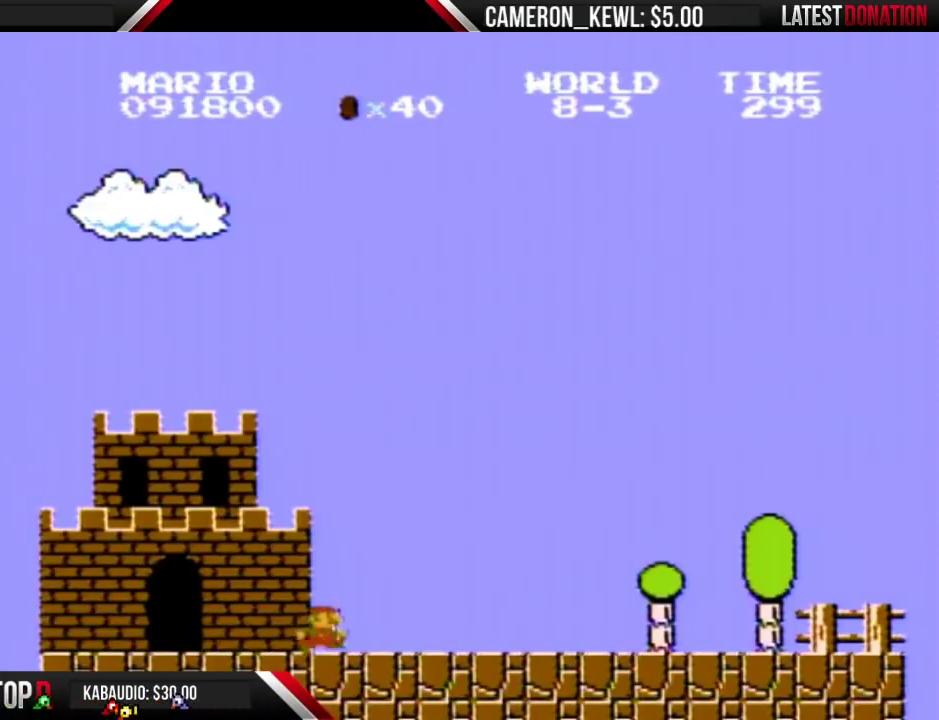
{"buttons": ["B", "DPAD_RIGHT"], "events": []}
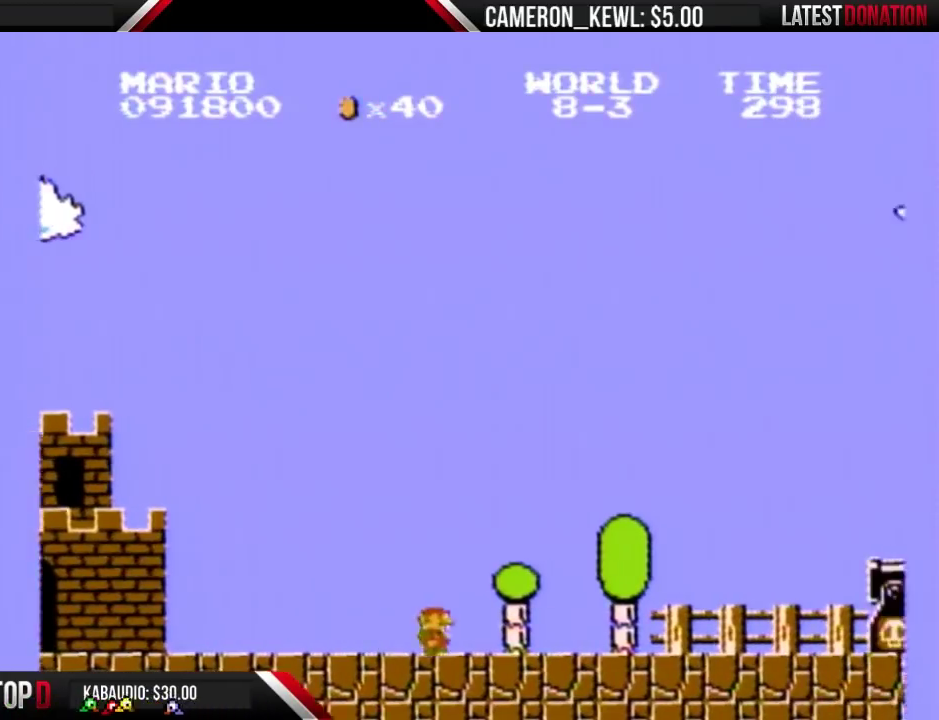
{"buttons": ["B", "DPAD_RIGHT"], "events": []}
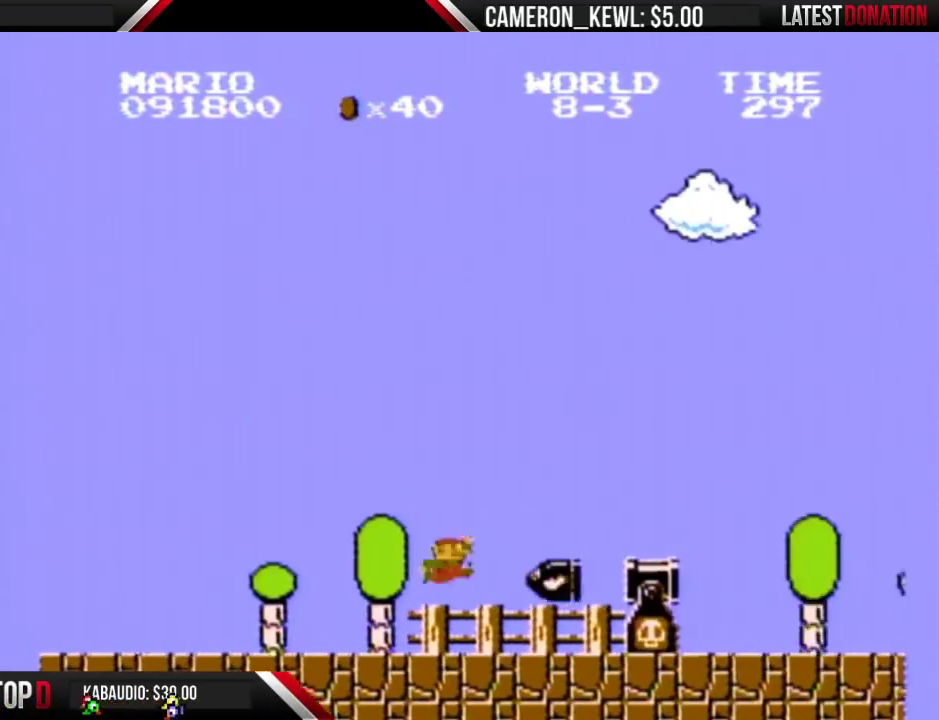
{"buttons": ["B", "DPAD_RIGHT"], "events": [[133, "A", "down"], [433, "A", "up"]]}
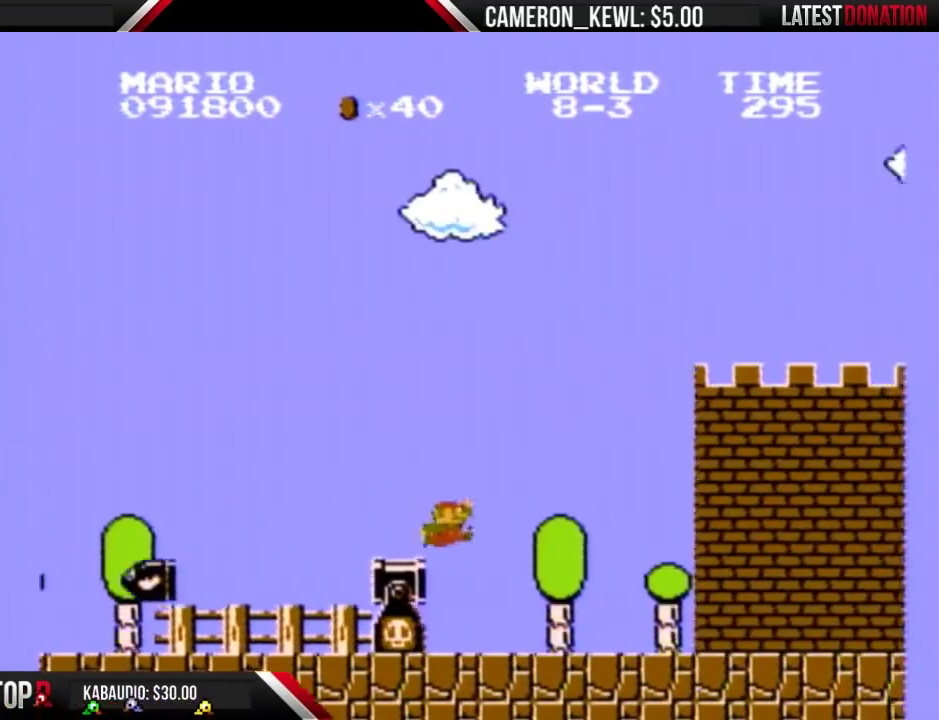
{"buttons": ["B", "DPAD_RIGHT"], "events": []}
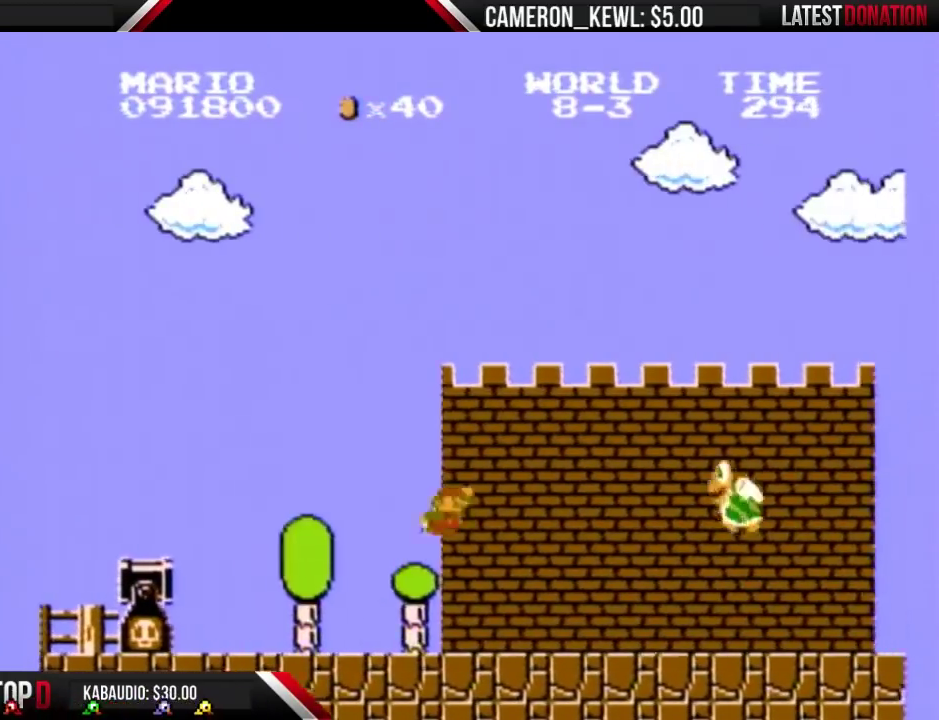
{"buttons": ["B", "DPAD_RIGHT"], "events": [[67, "A", "down"], [500, "A", "up"]]}
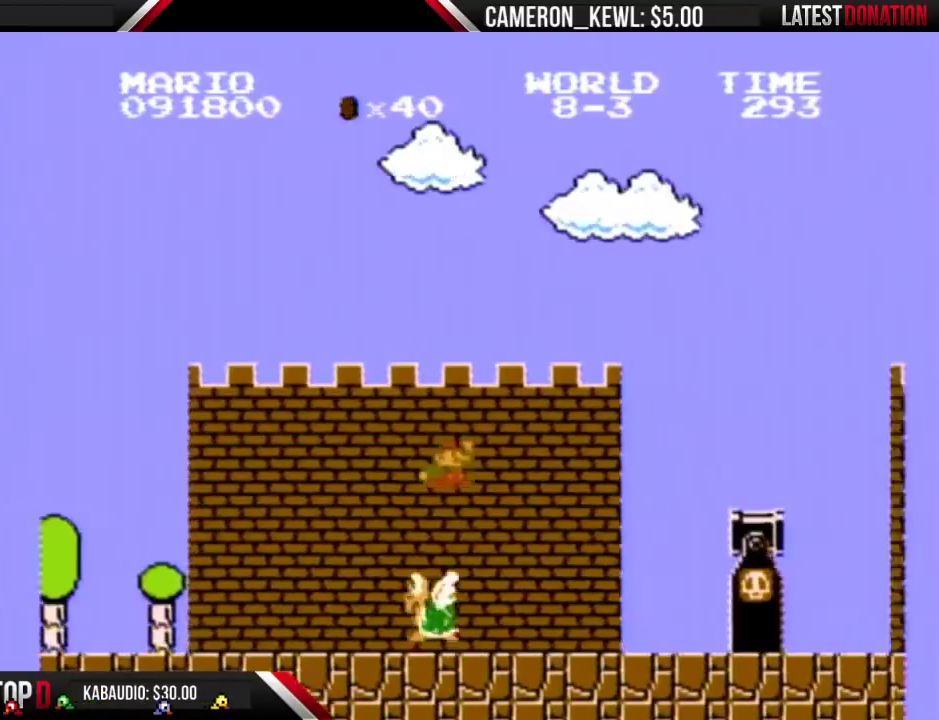
{"buttons": ["A", "B", "DPAD_RIGHT"], "events": [[467, "A", "down"]]}
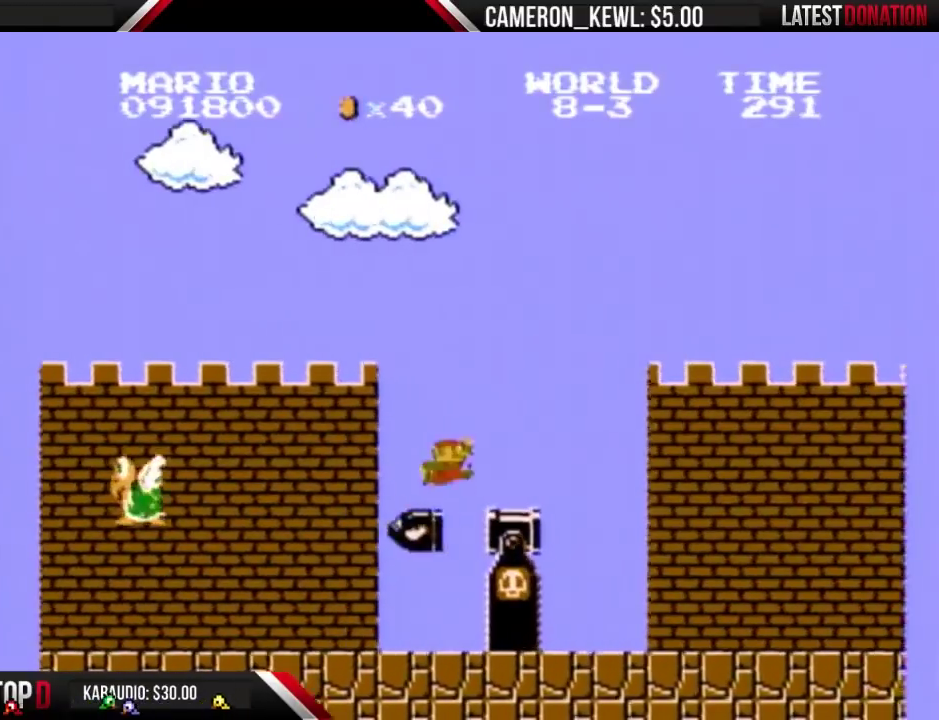
{"buttons": ["B", "DPAD_RIGHT"], "events": [[400, "A", "up"]]}
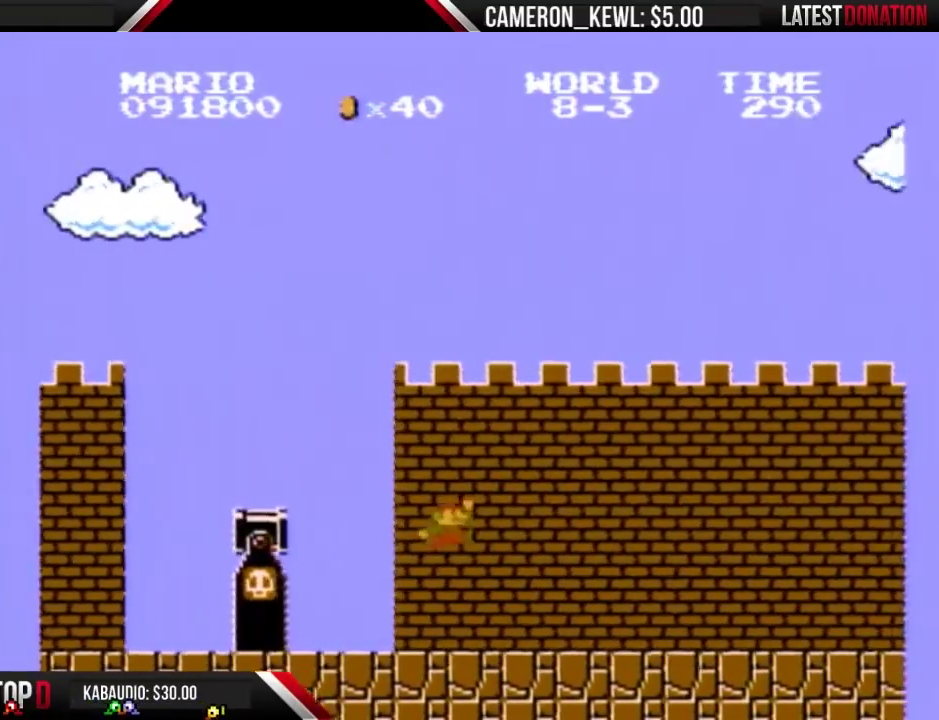
{"buttons": ["B", "DPAD_RIGHT"], "events": []}
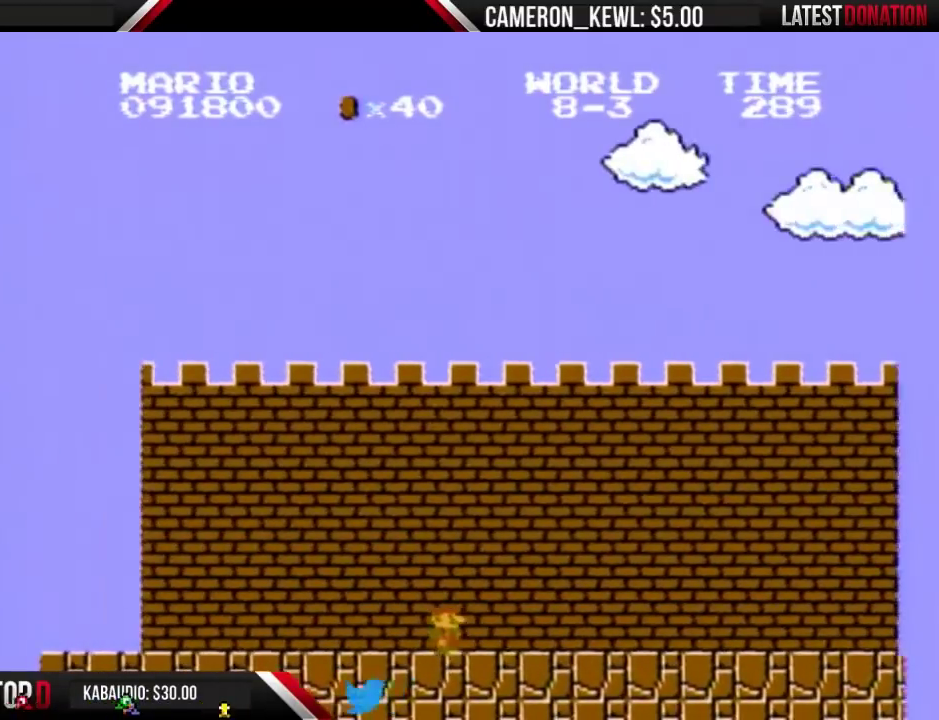
{"buttons": ["B", "DPAD_RIGHT"], "events": []}
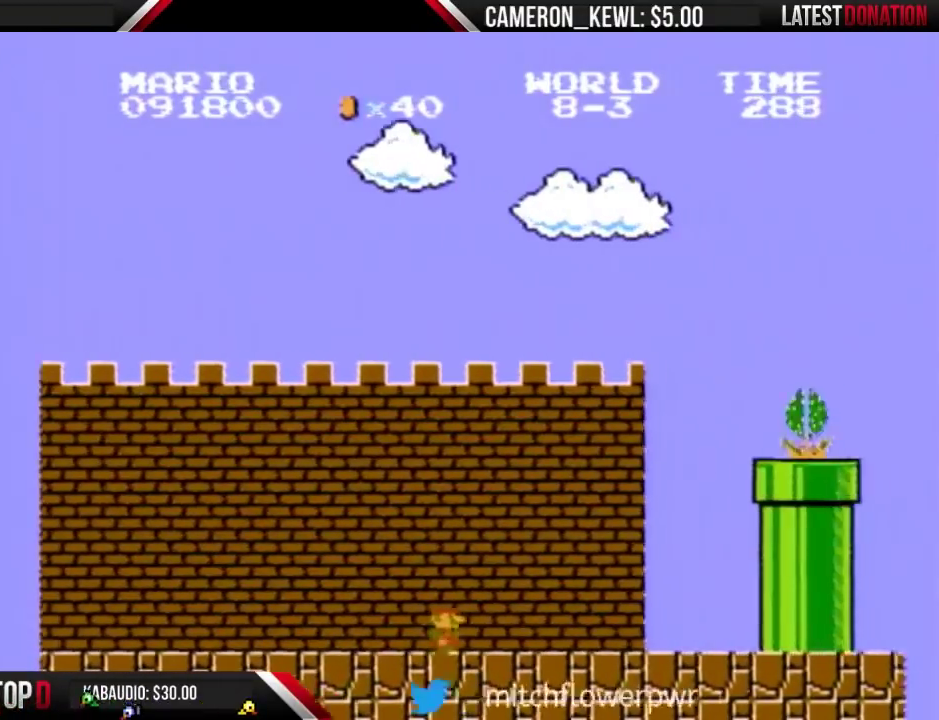
{"buttons": ["A", "B", "DPAD_RIGHT"], "events": [[400, "A", "down"]]}
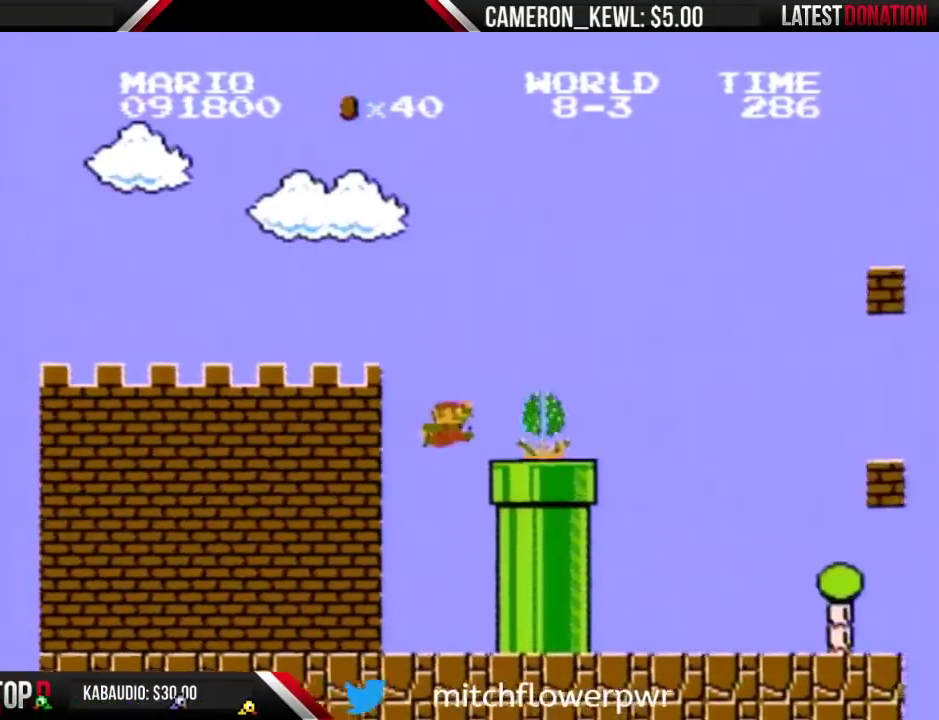
{"buttons": ["A", "B", "DPAD_RIGHT"], "events": []}
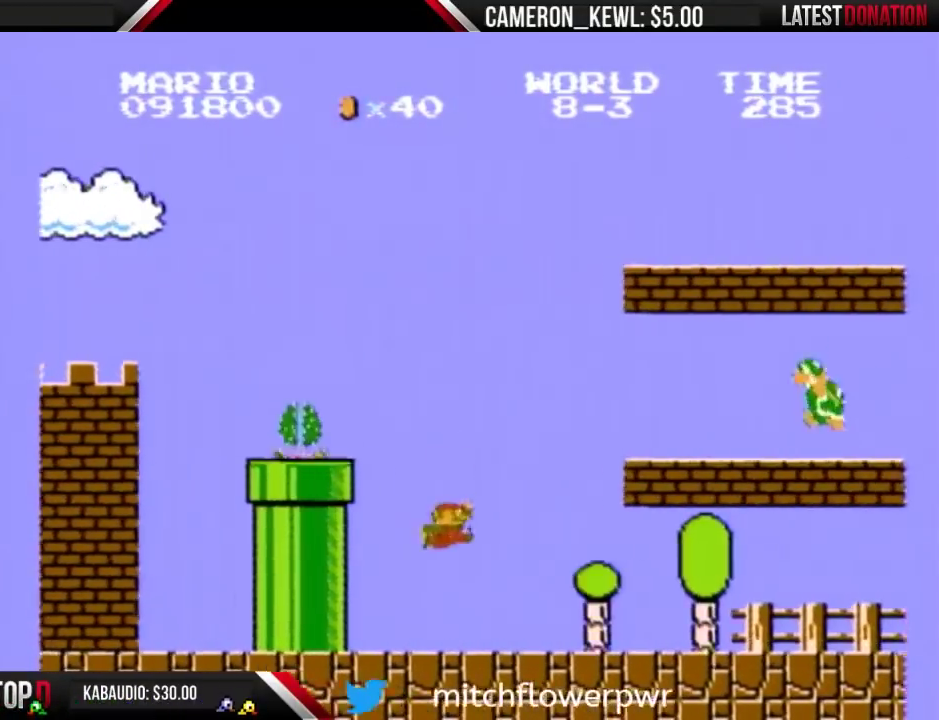
{"buttons": ["B", "DPAD_RIGHT"], "events": [[167, "A", "up"]]}
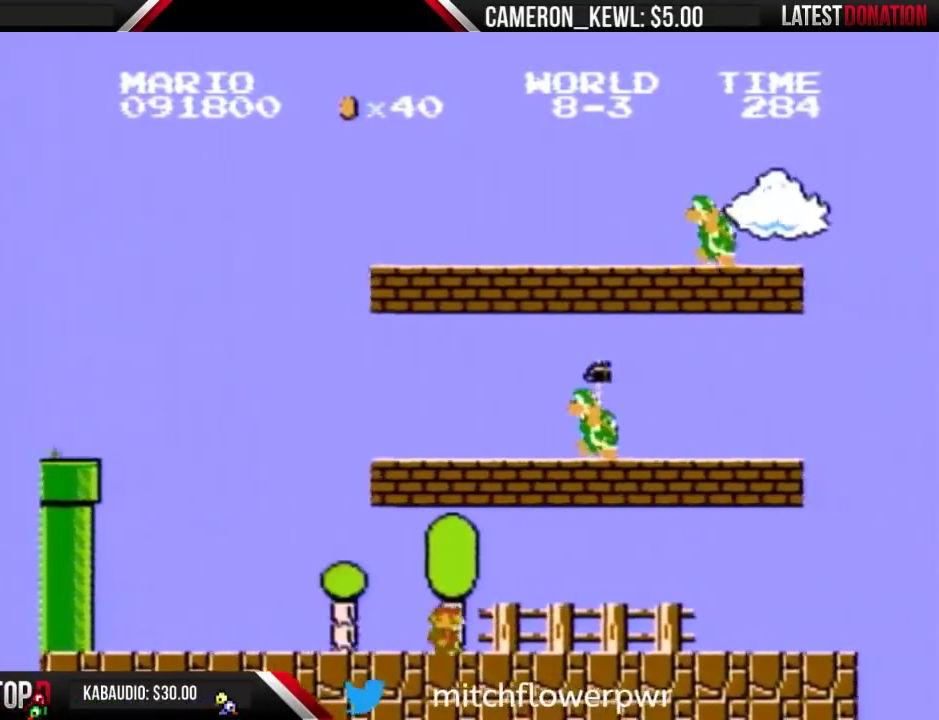
{"buttons": ["A", "B", "DPAD_RIGHT"], "events": [[333, "A", "down"]]}
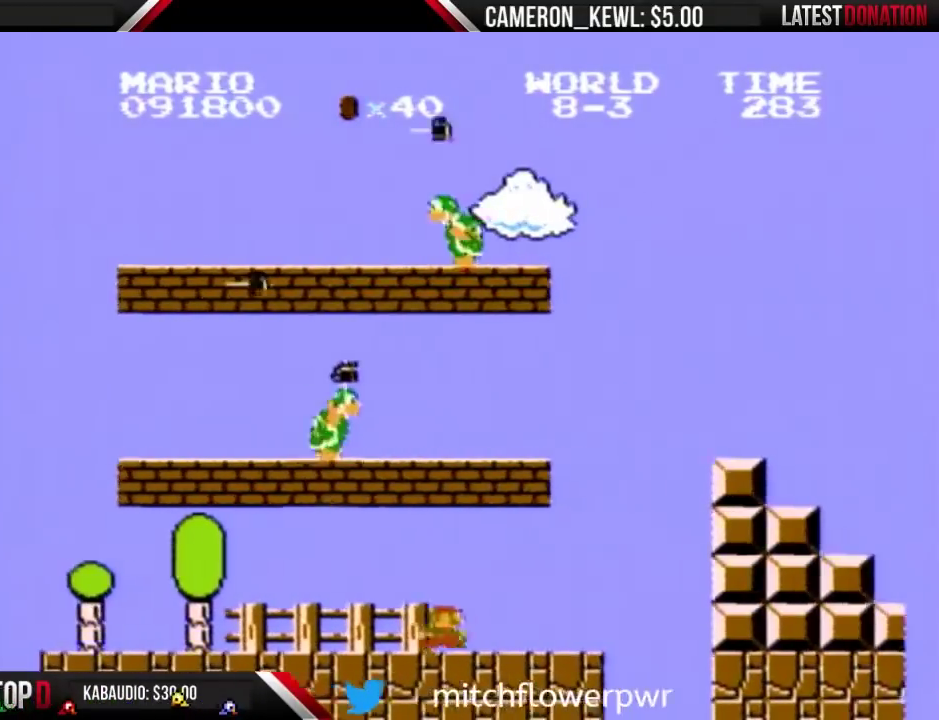
{"buttons": ["A", "B", "DPAD_RIGHT"], "events": [[33, "A", "up"], [300, "A", "down"]]}
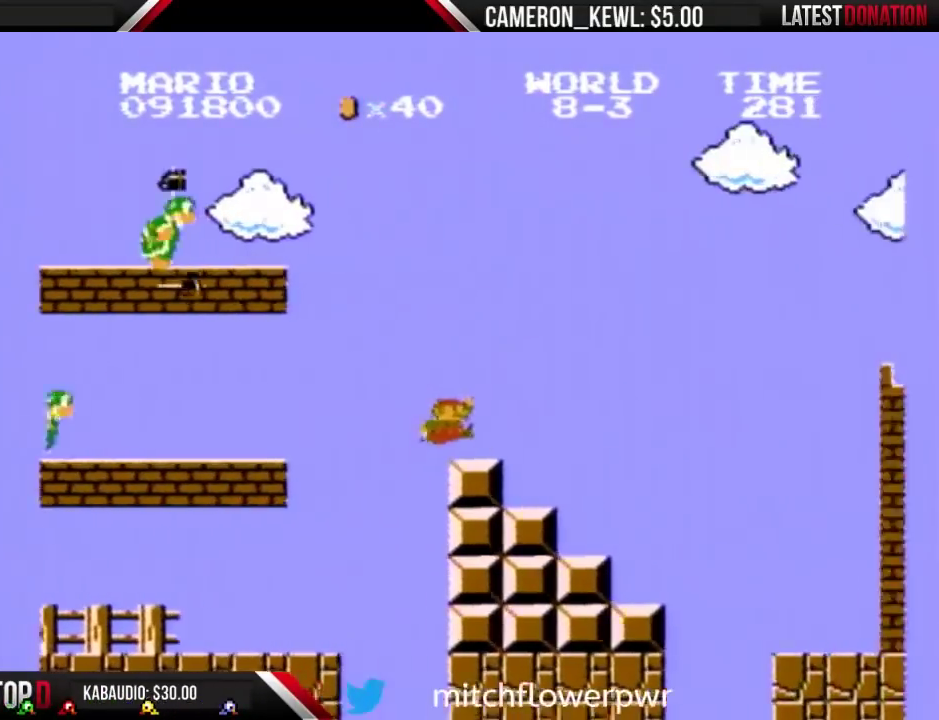
{"buttons": ["B", "DPAD_RIGHT"], "events": [[100, "A", "up"], [300, "A", "down"], [433, "A", "up"]]}
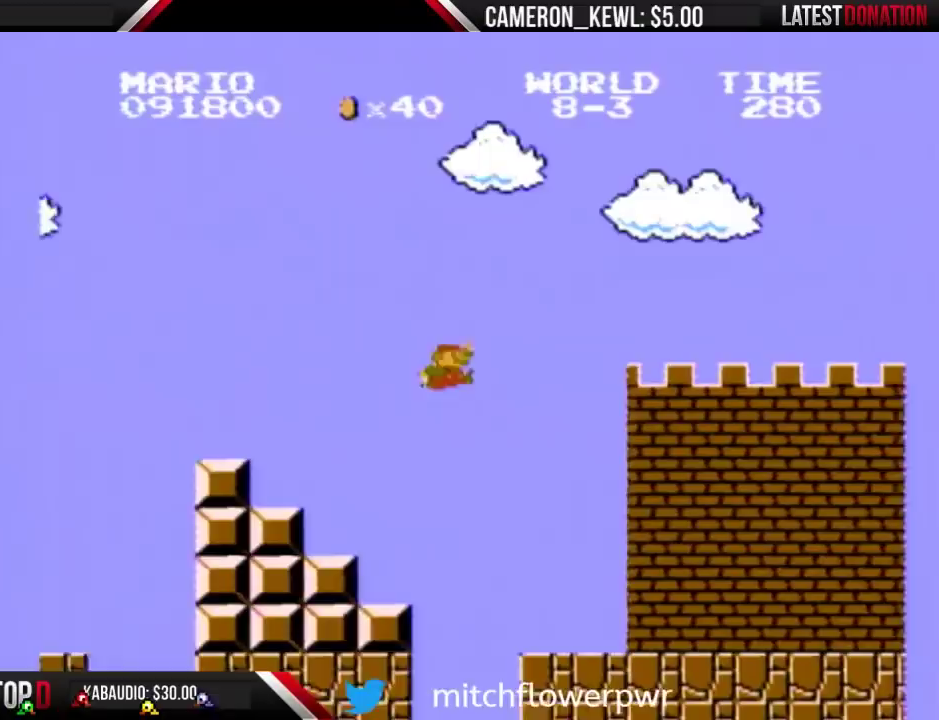
{"buttons": ["B", "DPAD_RIGHT"], "events": []}
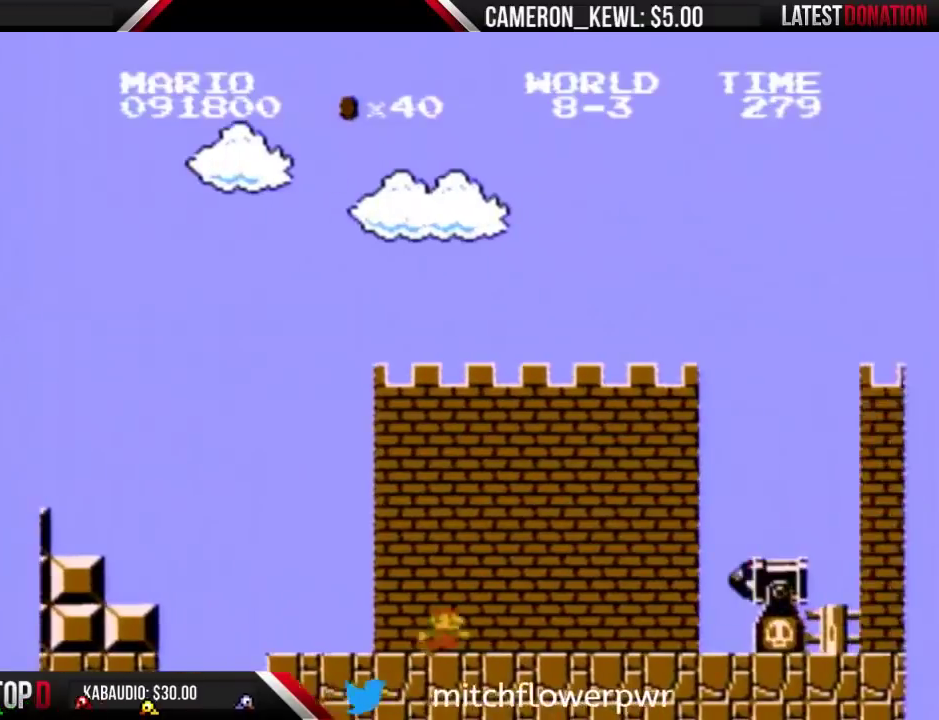
{"buttons": ["A", "B", "DPAD_RIGHT"], "events": [[367, "A", "down"]]}
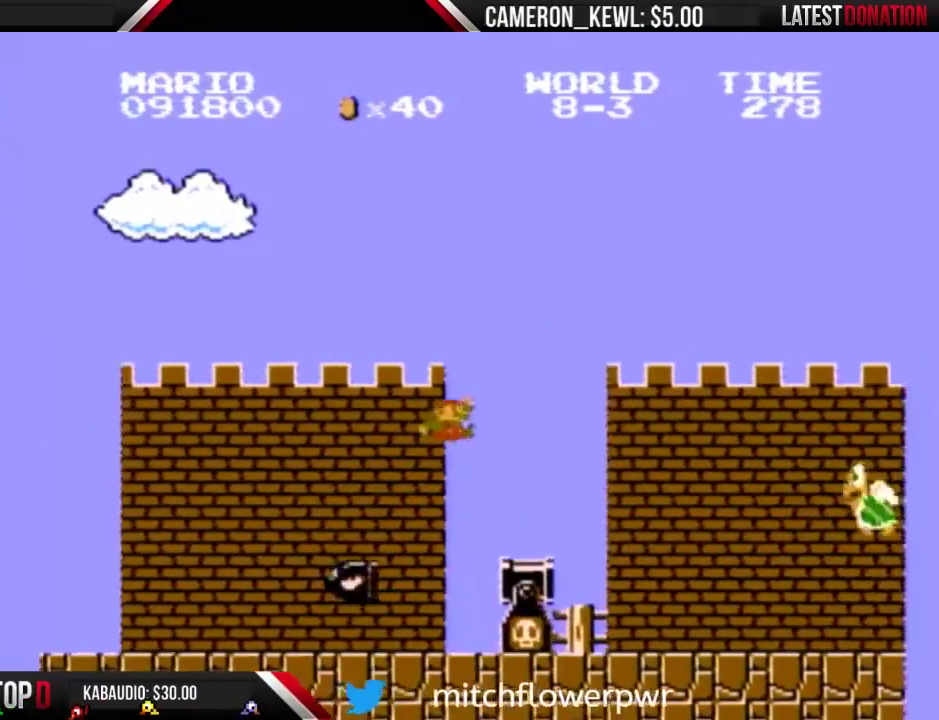
{"buttons": ["B", "DPAD_RIGHT"], "events": [[167, "A", "up"]]}
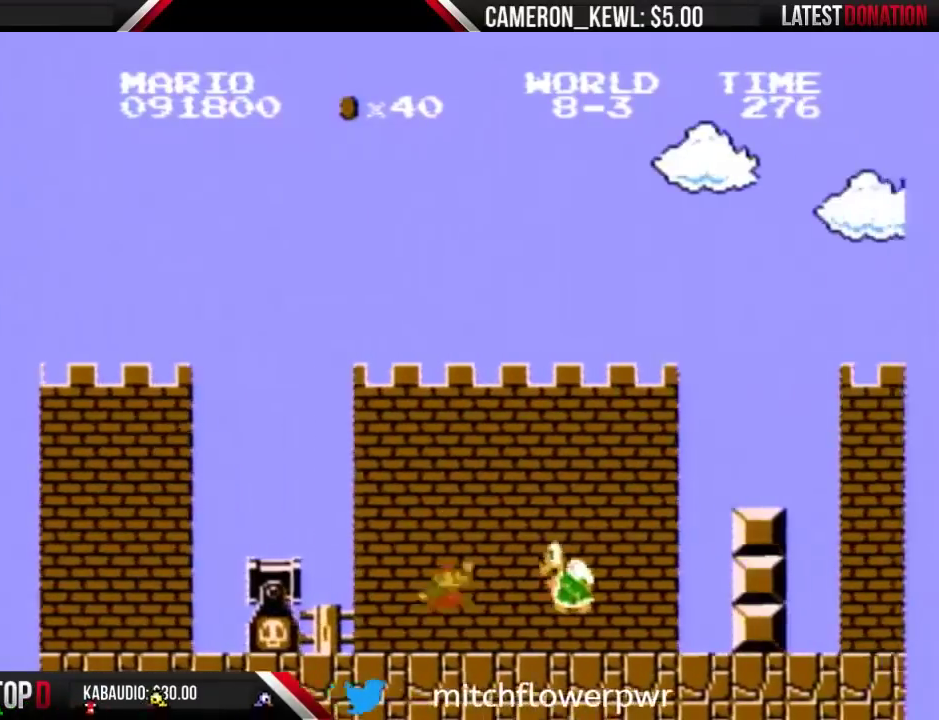
{"buttons": ["A", "B", "DPAD_RIGHT"], "events": [[167, "A", "down"]]}
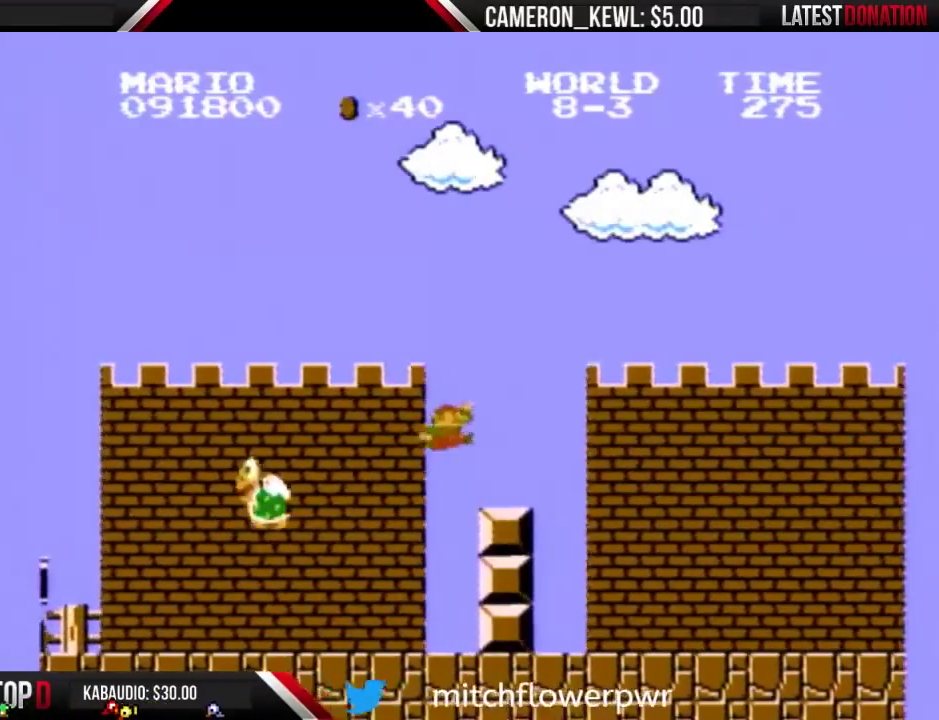
{"buttons": ["B", "DPAD_RIGHT"], "events": [[67, "A", "up"]]}
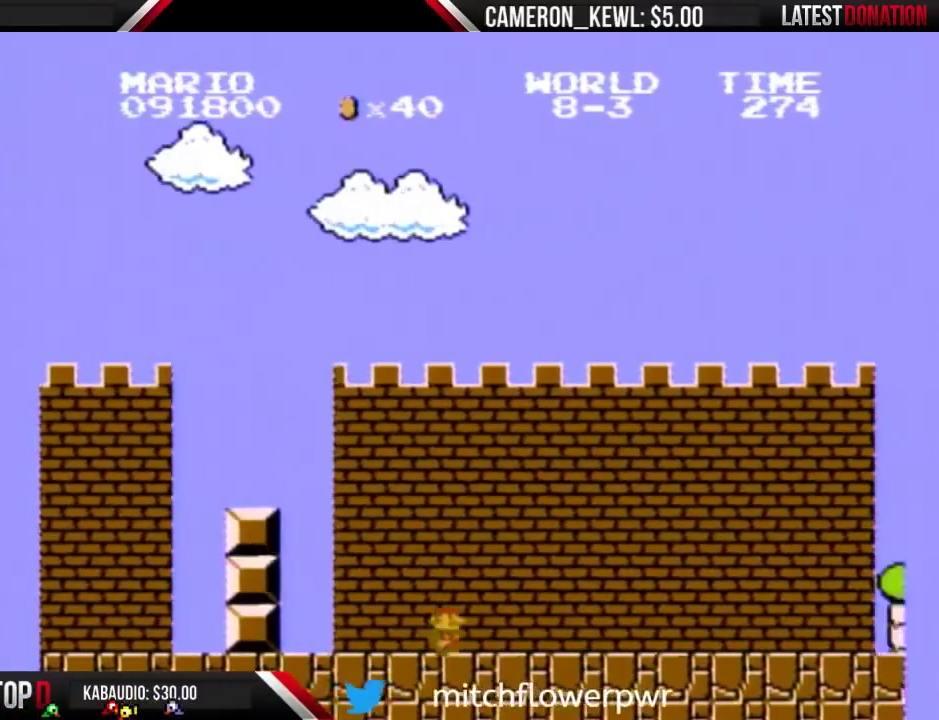
{"buttons": ["B", "DPAD_RIGHT"], "events": []}
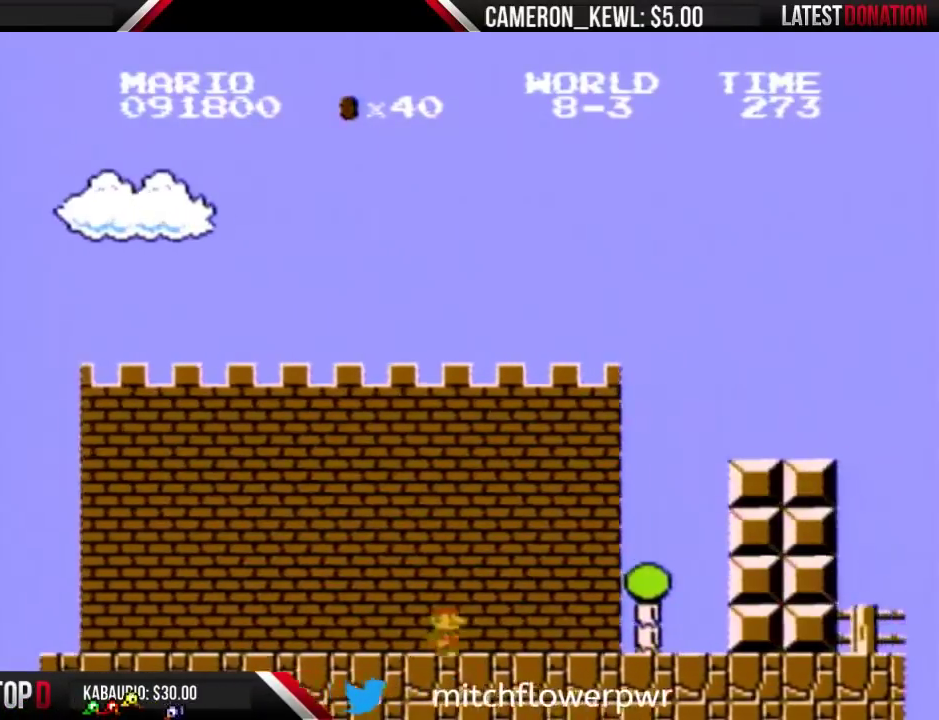
{"buttons": ["A", "B", "DPAD_RIGHT"], "events": [[367, "A", "down"]]}
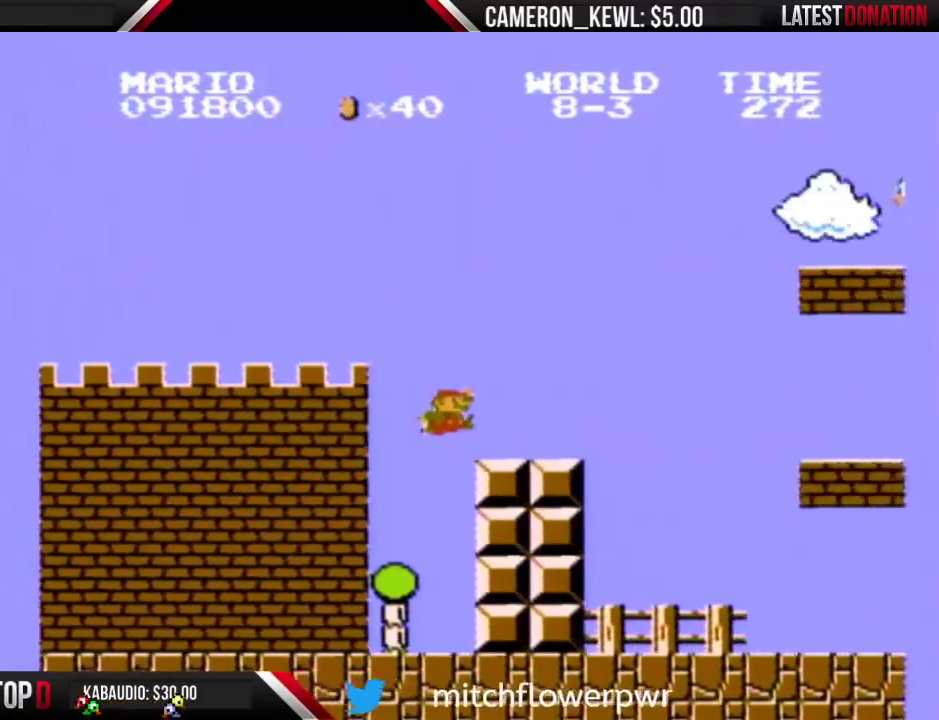
{"buttons": ["A", "B", "DPAD_RIGHT"], "events": []}